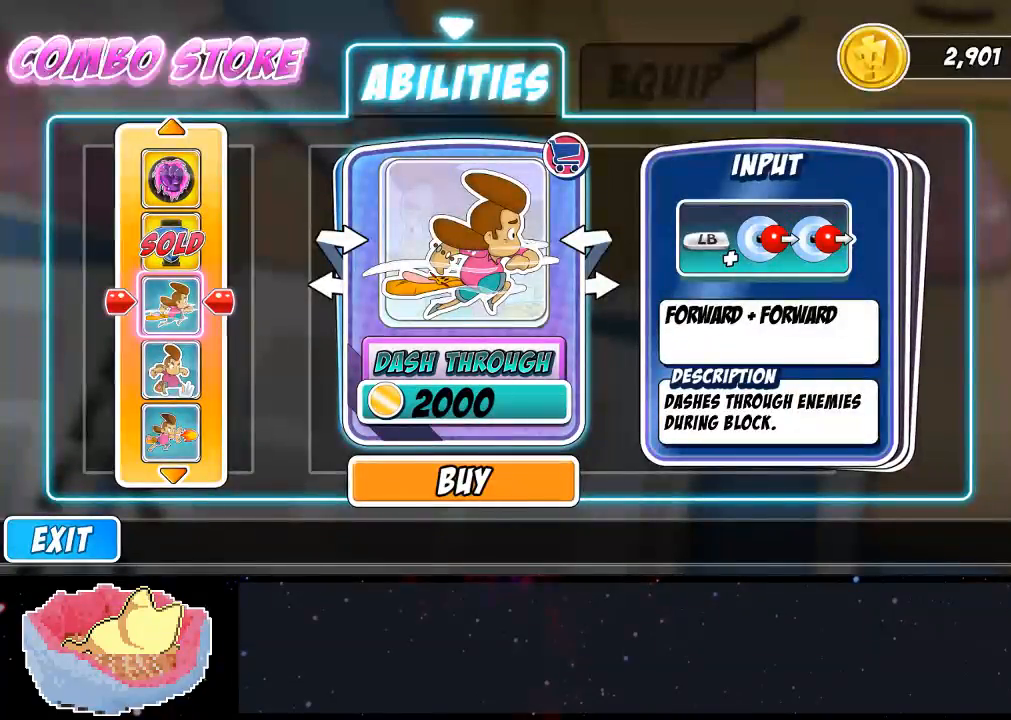
Gameplay with a controller (Xbox layout); each line is a JSON object with the inputs held at the frame after it. "events" lists button and stick changes between this image and that frame as [ms after this image, input, new state], when the widget could be followed in between. Not read: L3 R3.
{"buttons": [], "left_stick": "center", "right_stick": "center", "events": [[100, "B", "down"], [267, "B", "up"]]}
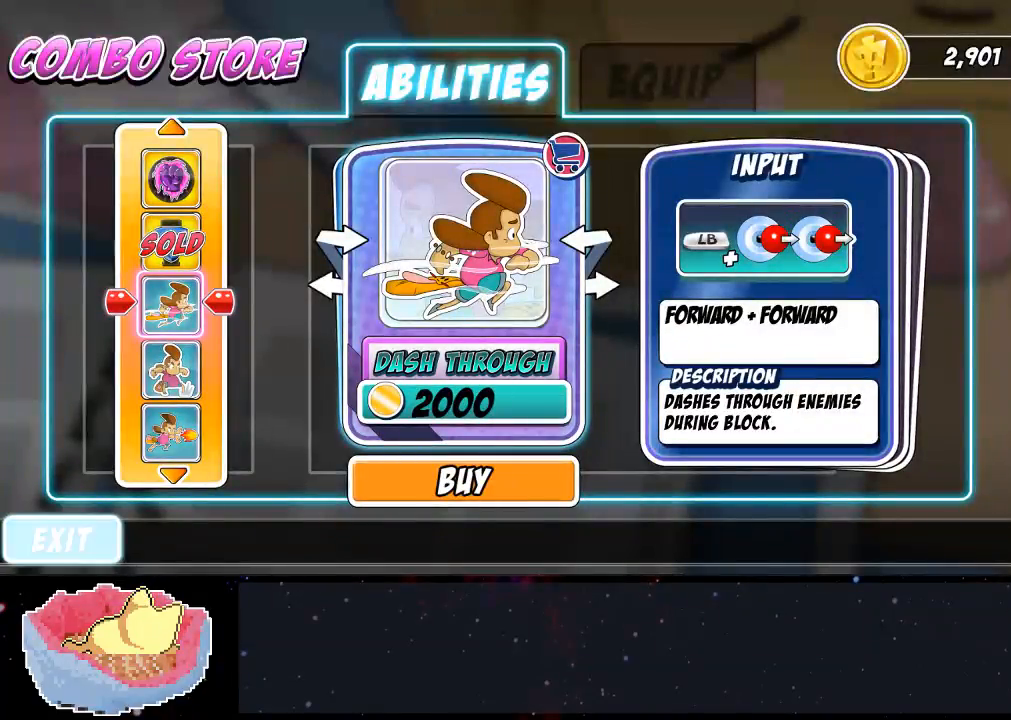
{"buttons": ["A"], "left_stick": "center", "right_stick": "center", "events": [[67, "B", "down"], [233, "B", "up"], [433, "A", "down"]]}
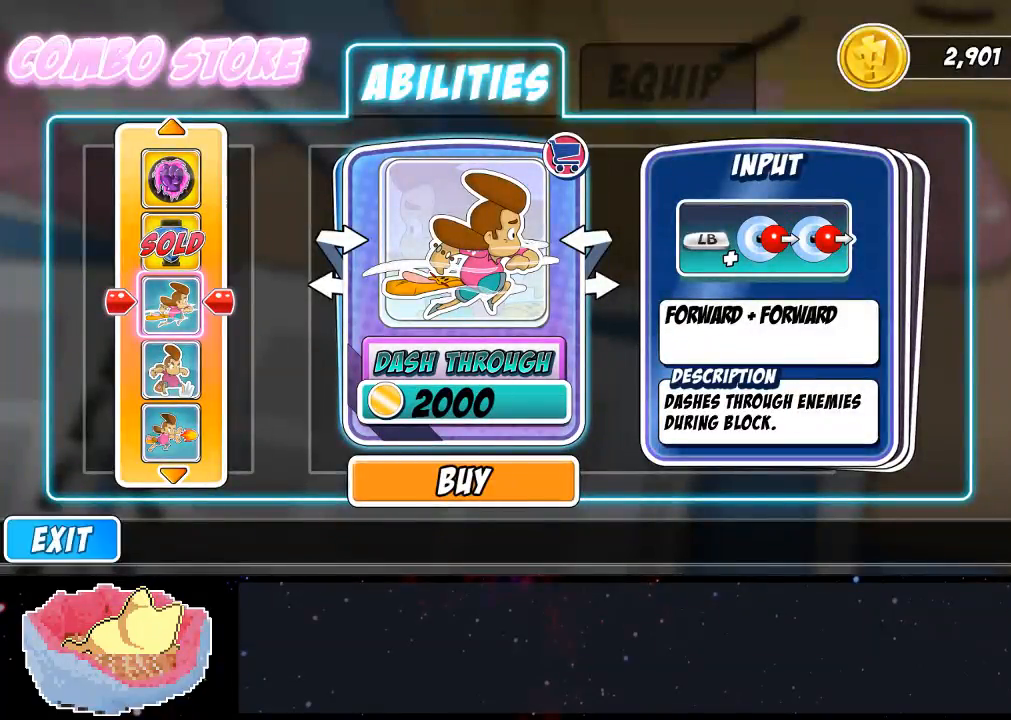
{"buttons": [], "left_stick": "center", "right_stick": "center", "events": [[100, "A", "up"]]}
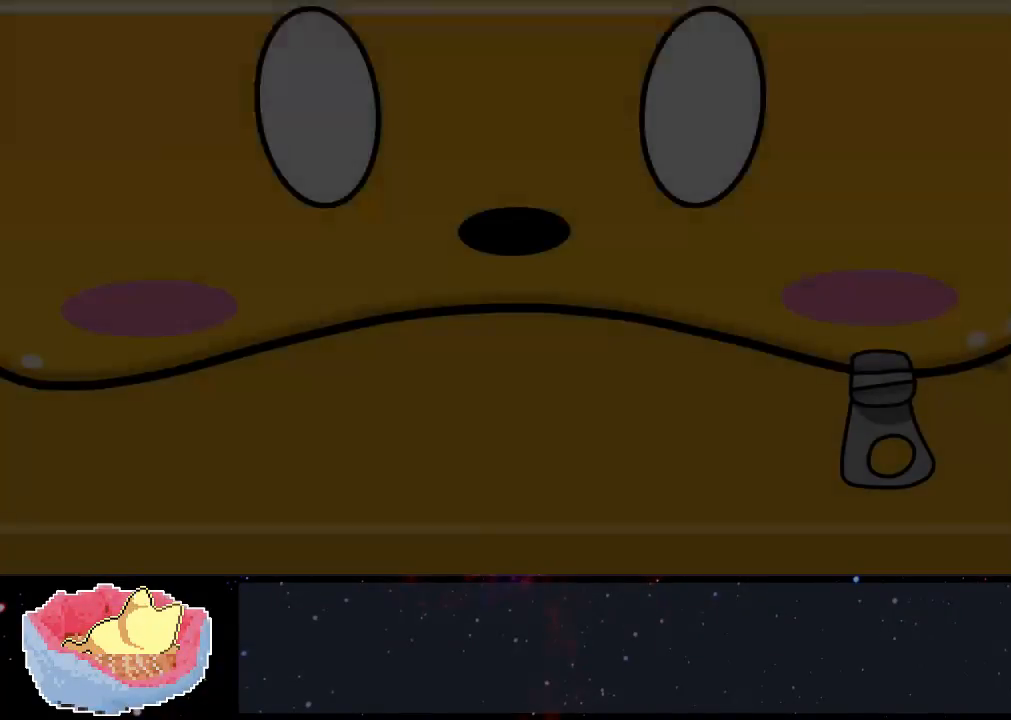
{"buttons": [], "left_stick": "center", "right_stick": "center", "events": []}
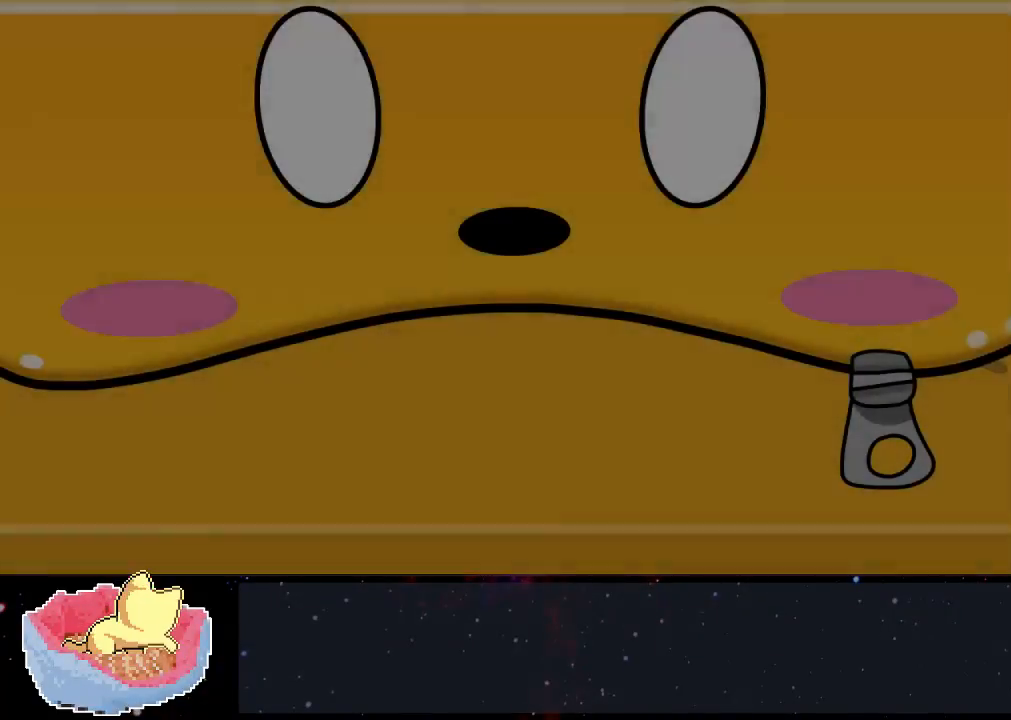
{"buttons": [], "left_stick": "center", "right_stick": "center", "events": []}
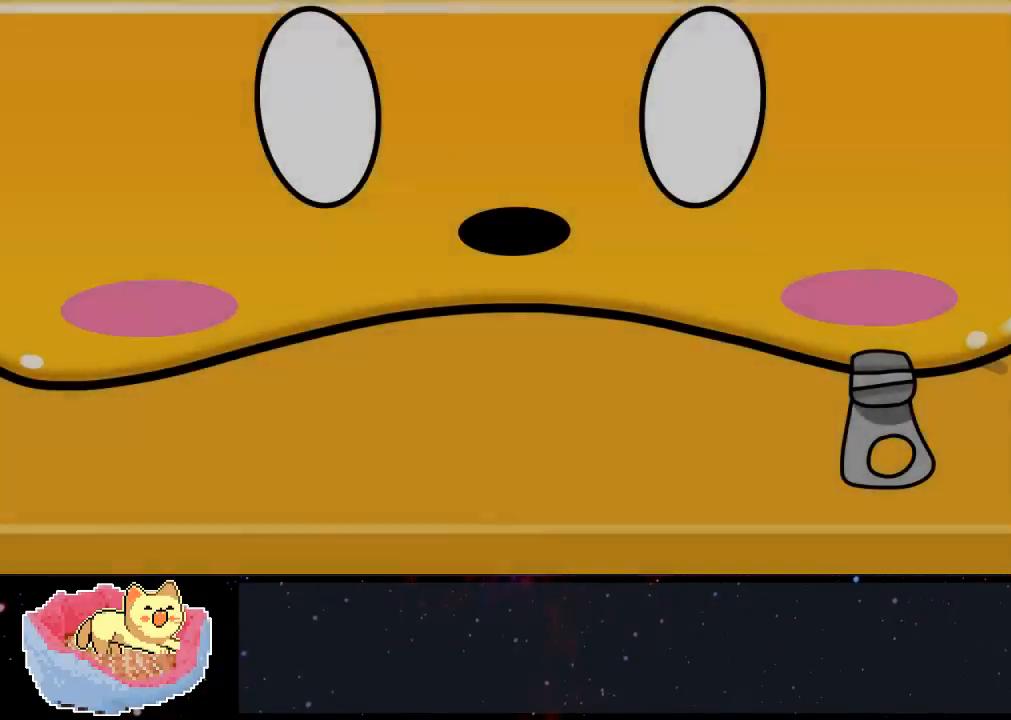
{"buttons": [], "left_stick": "center", "right_stick": "center", "events": []}
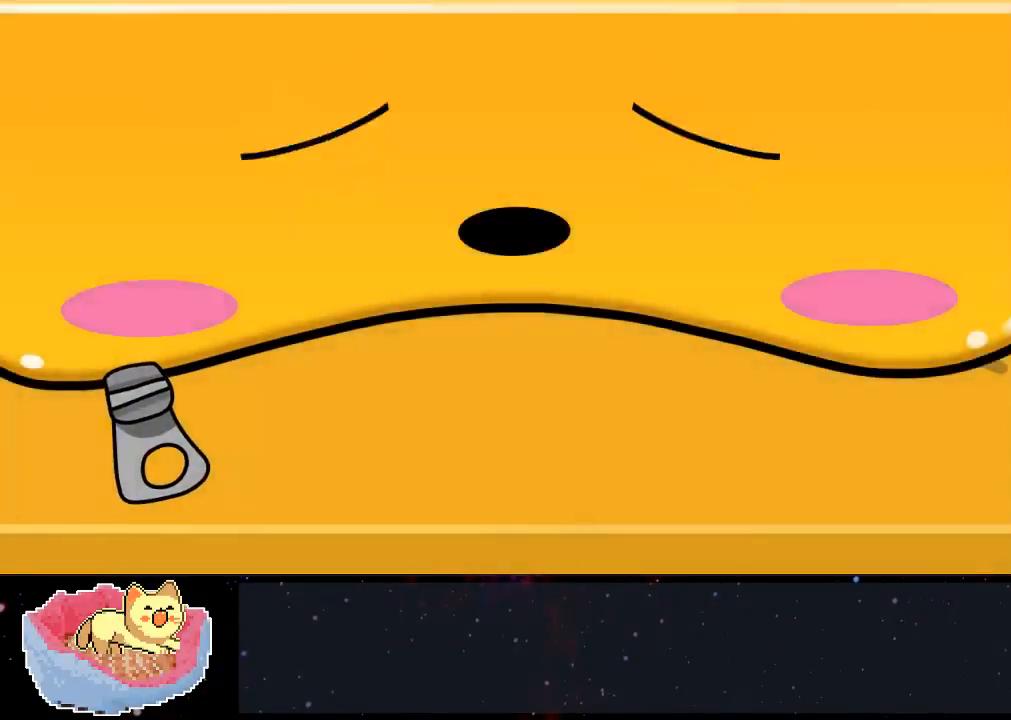
{"buttons": [], "left_stick": "center", "right_stick": "center", "events": []}
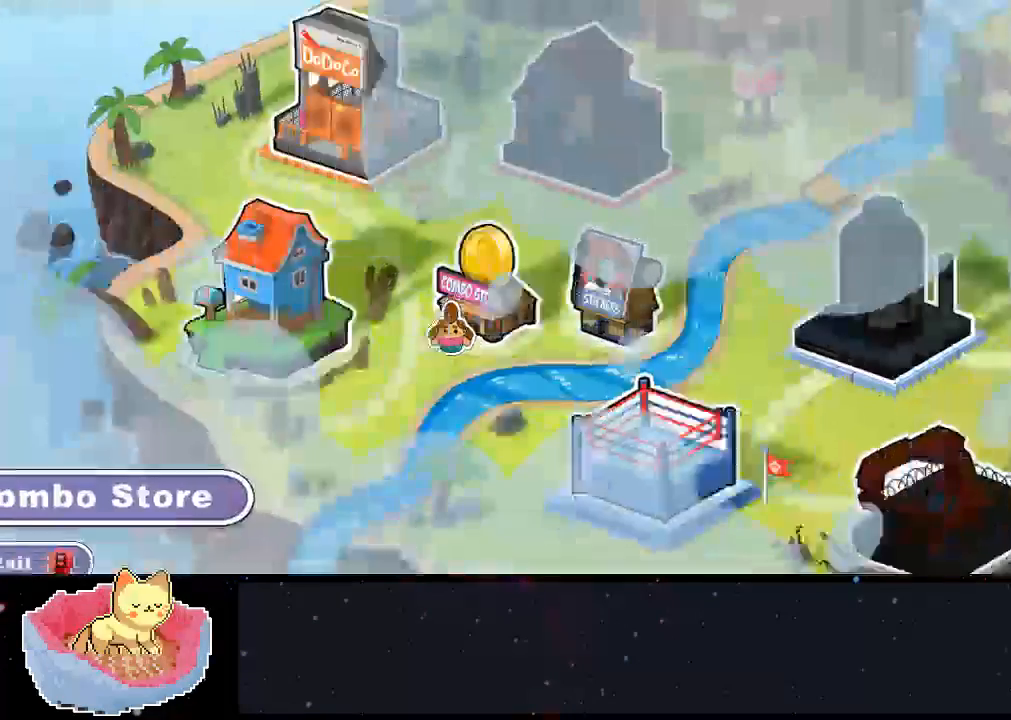
{"buttons": [], "left_stick": "center", "right_stick": "center", "events": []}
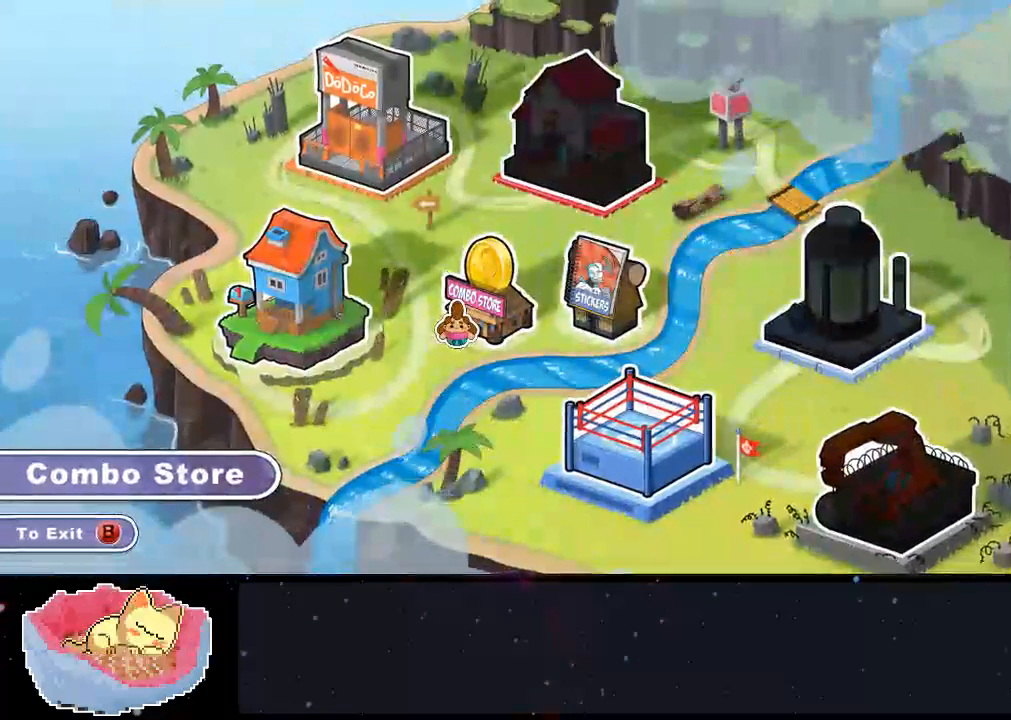
{"buttons": ["DPAD_UP"], "left_stick": "center", "right_stick": "center", "events": [[167, "DPAD_UP", "down"], [267, "DPAD_UP", "up"], [467, "DPAD_UP", "down"]]}
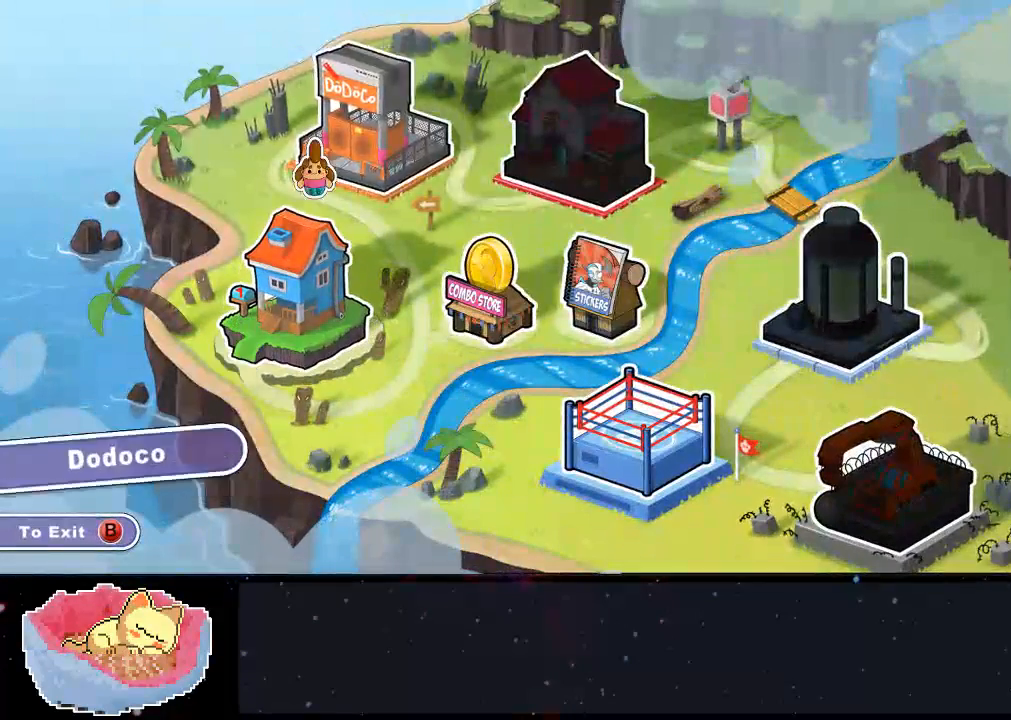
{"buttons": [], "left_stick": "center", "right_stick": "center", "events": [[67, "DPAD_UP", "up"], [333, "A", "down"], [467, "A", "up"]]}
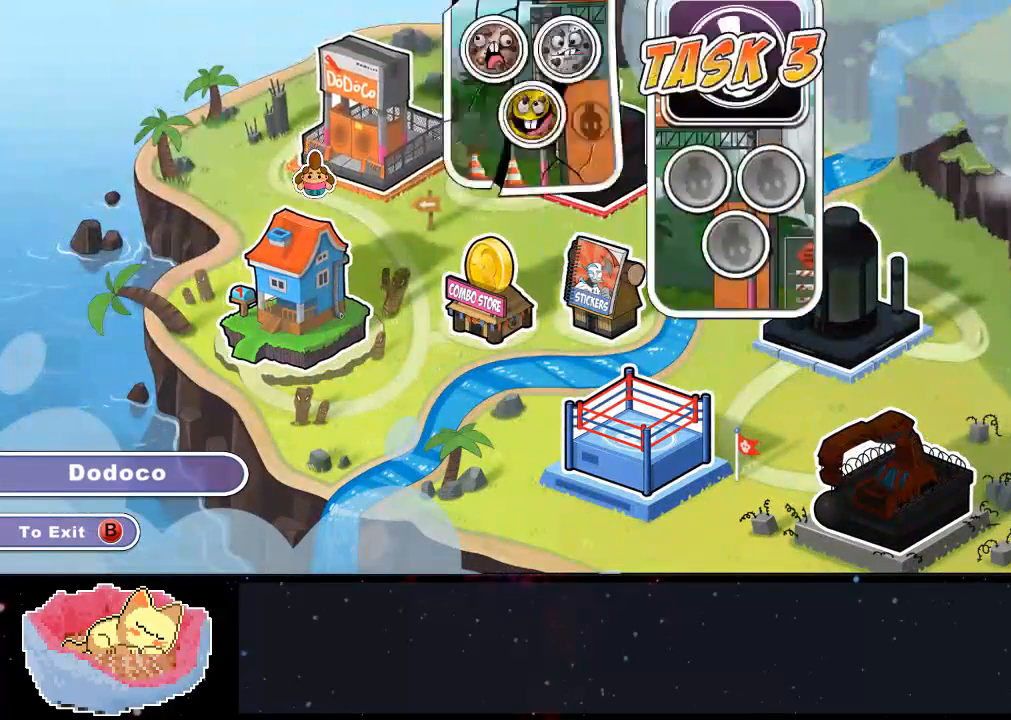
{"buttons": [], "left_stick": "center", "right_stick": "center", "events": []}
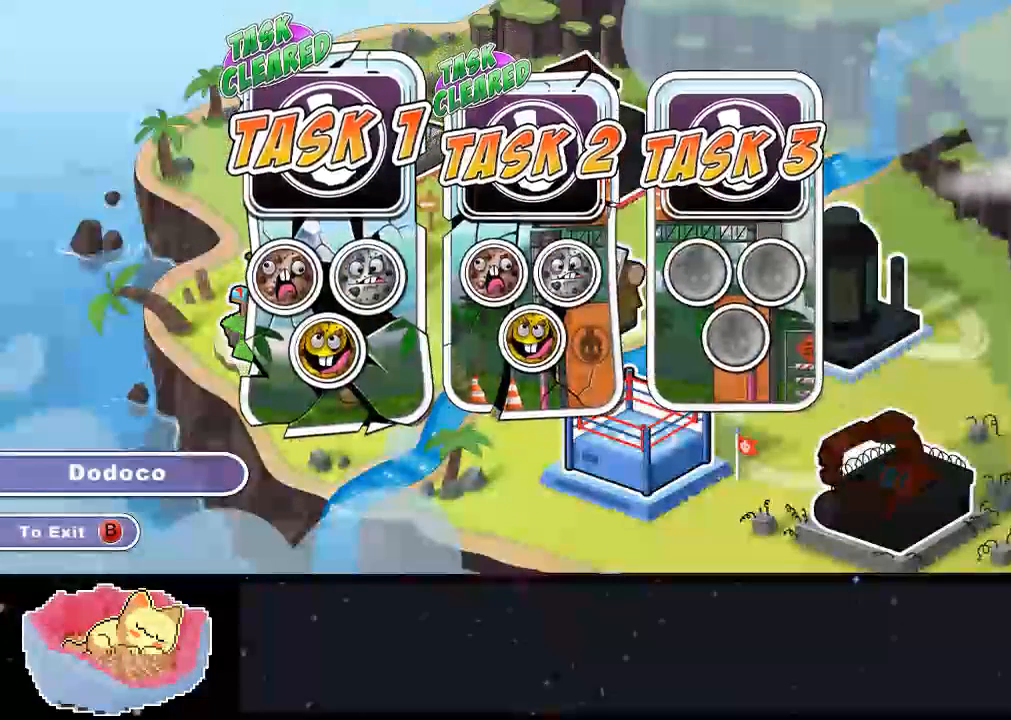
{"buttons": ["DPAD_RIGHT"], "left_stick": "center", "right_stick": "center", "events": [[500, "DPAD_RIGHT", "down"]]}
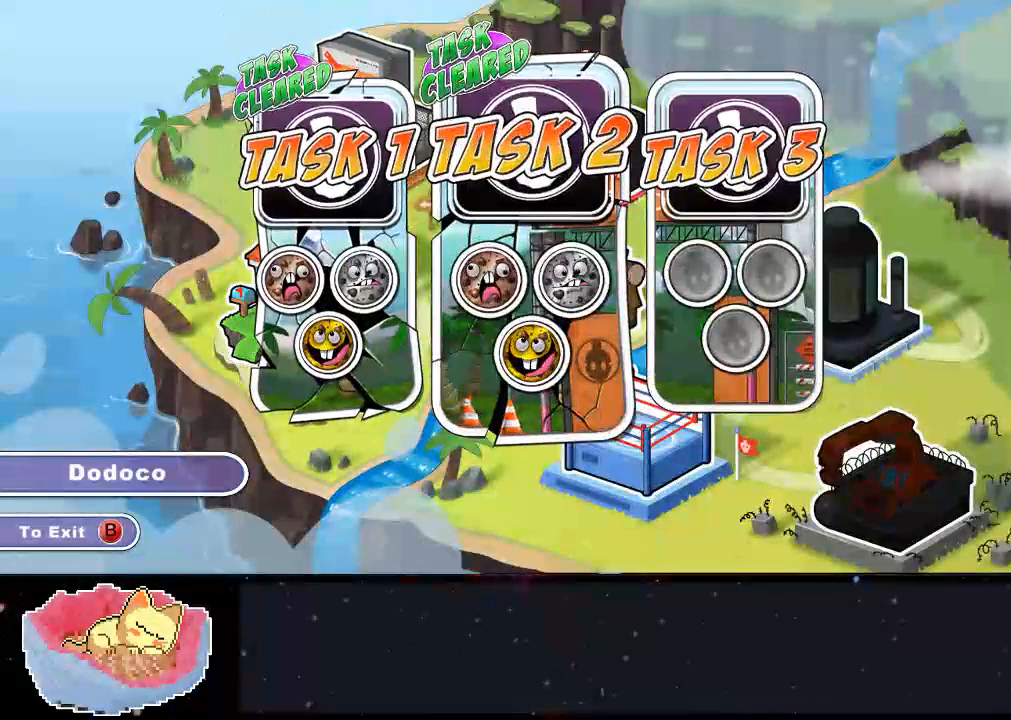
{"buttons": [], "left_stick": "center", "right_stick": "center", "events": [[100, "DPAD_RIGHT", "up"], [333, "A", "down"], [467, "A", "up"]]}
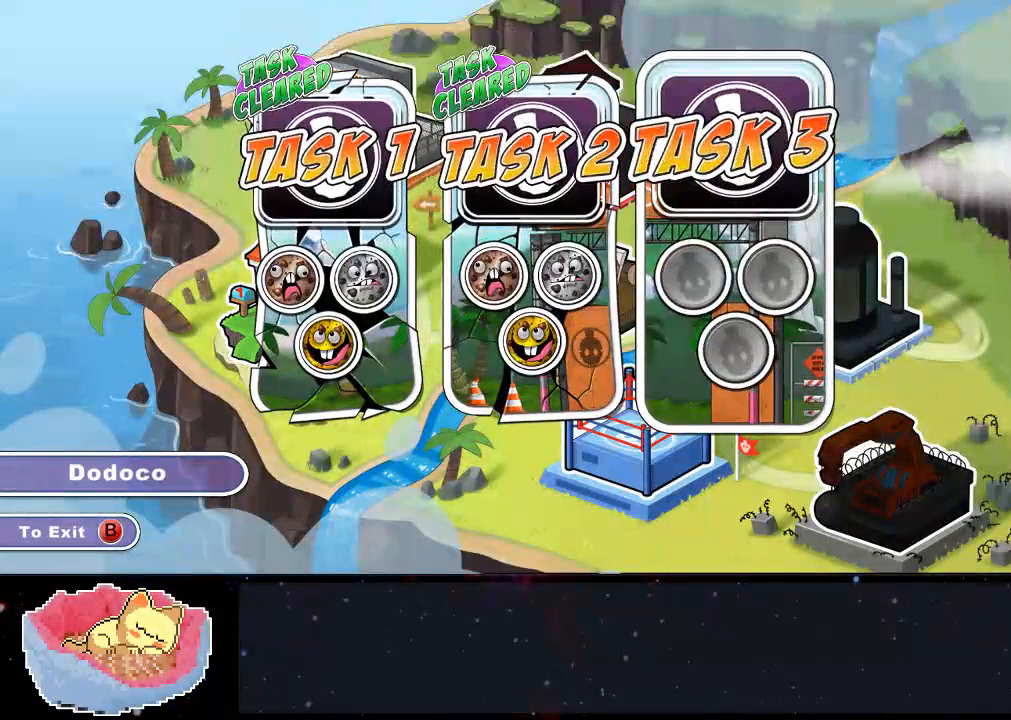
{"buttons": [], "left_stick": "center", "right_stick": "center", "events": []}
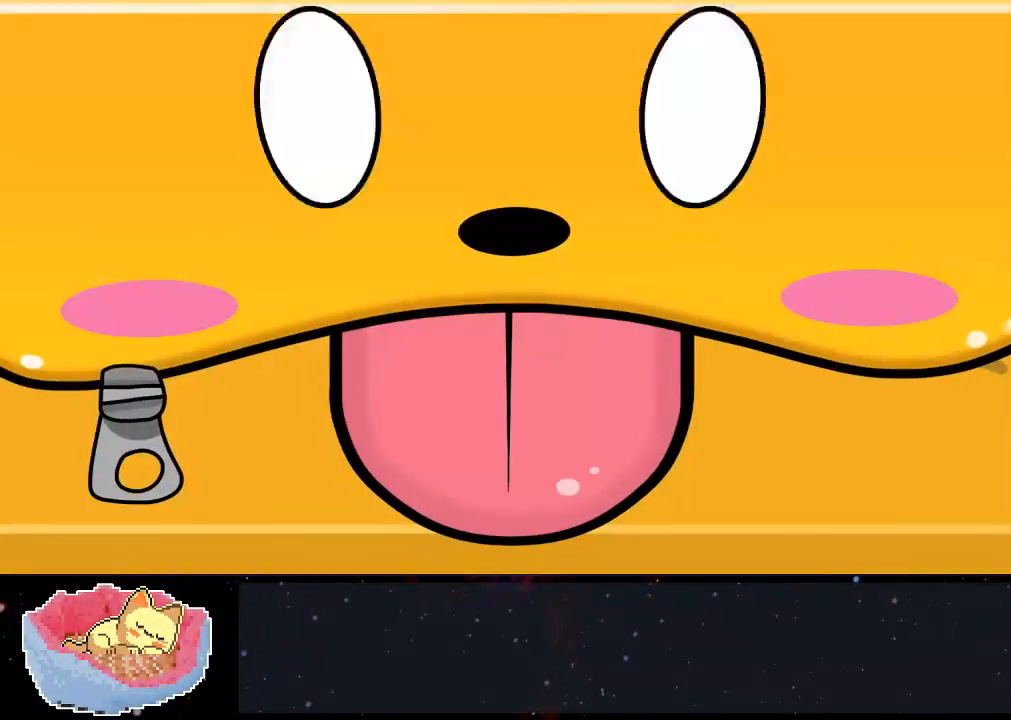
{"buttons": [], "left_stick": "center", "right_stick": "center", "events": [[200, "A", "down"], [300, "A", "up"]]}
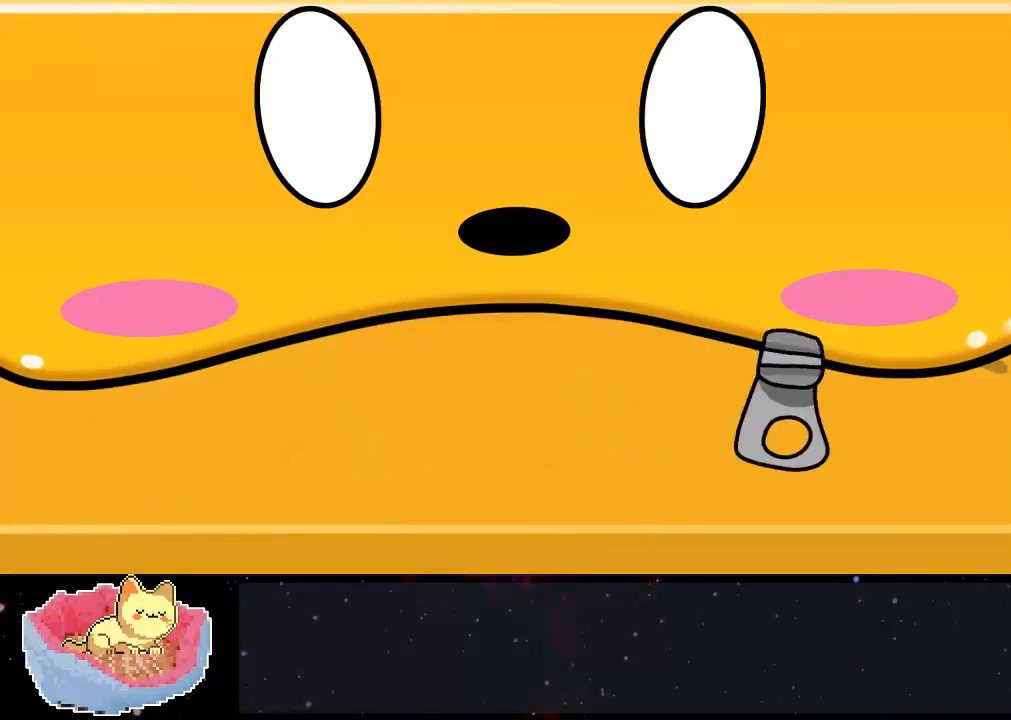
{"buttons": ["A"], "left_stick": "center", "right_stick": "center", "events": [[433, "A", "down"]]}
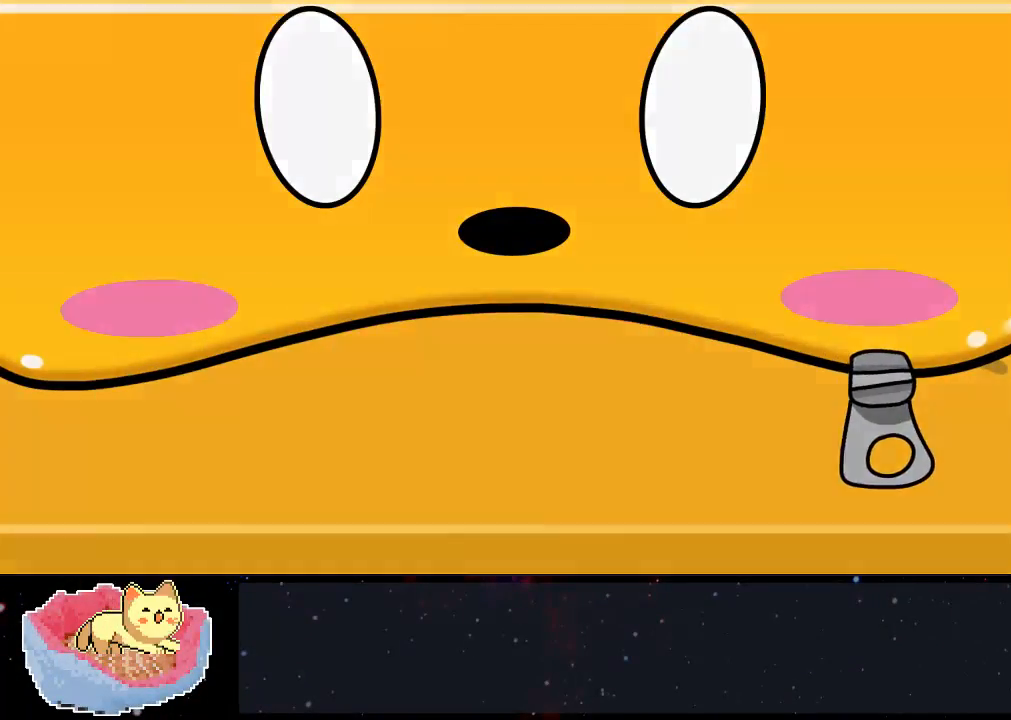
{"buttons": [], "left_stick": "center", "right_stick": "center", "events": [[133, "A", "up"], [233, "A", "down"], [367, "A", "up"]]}
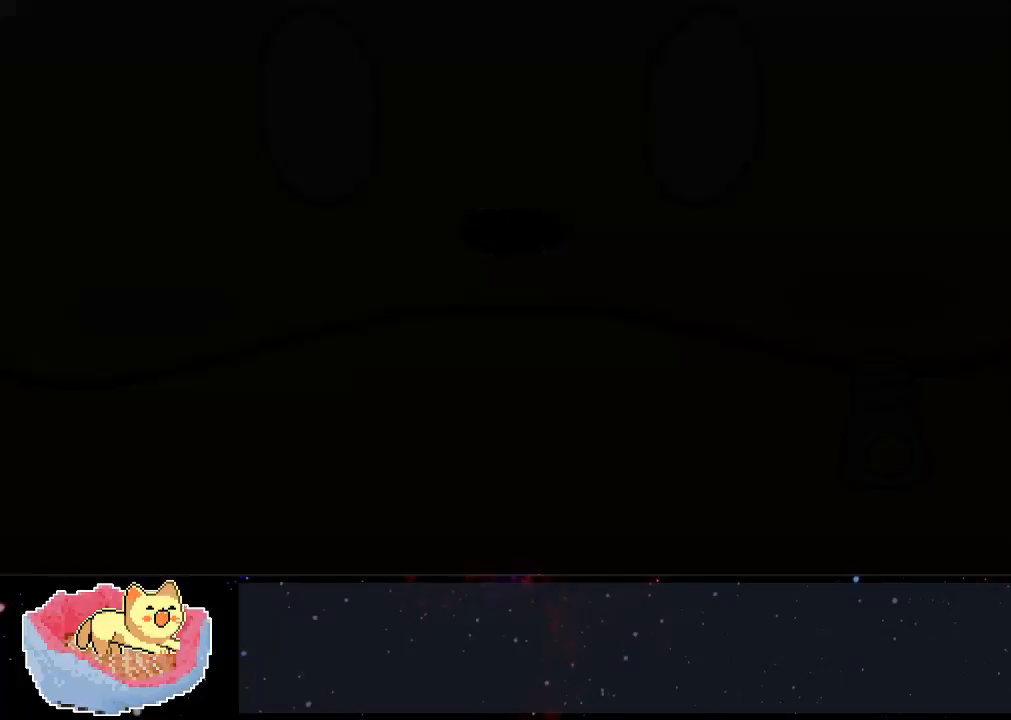
{"buttons": [], "left_stick": "center", "right_stick": "center", "events": []}
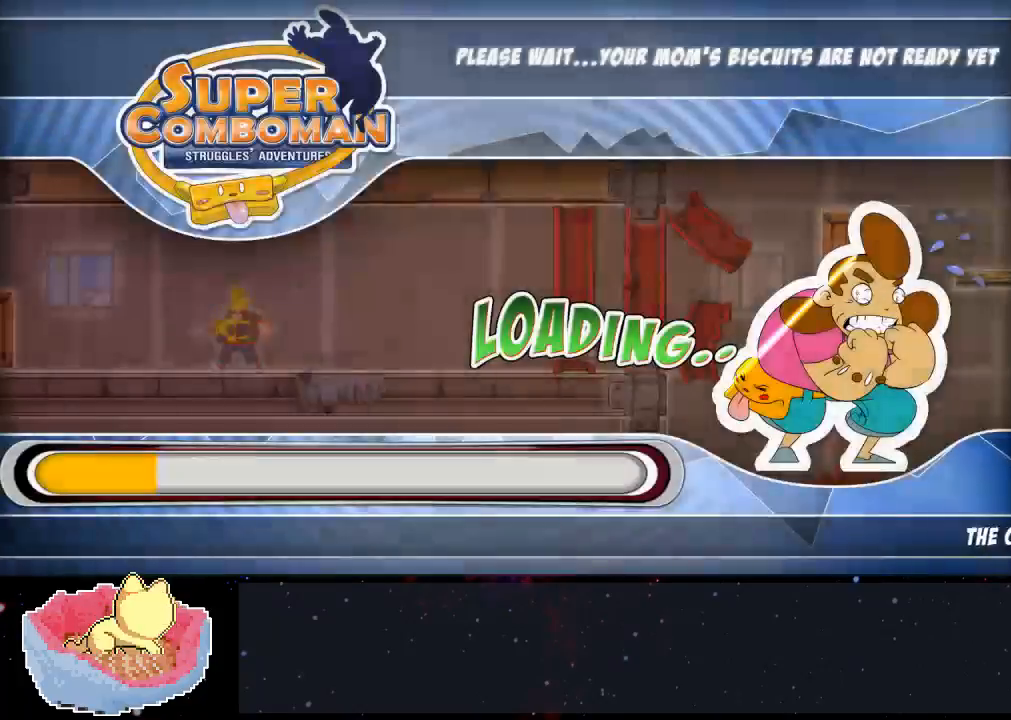
{"buttons": ["A"], "left_stick": "center", "right_stick": "center", "events": [[467, "A", "down"]]}
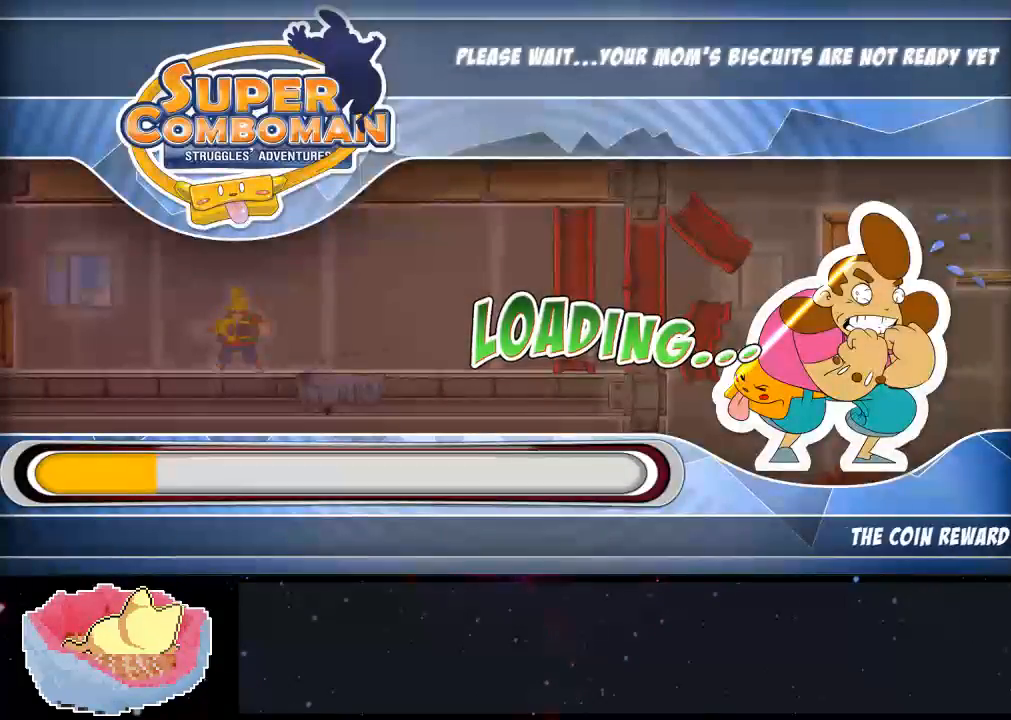
{"buttons": [], "left_stick": "center", "right_stick": "center", "events": [[367, "A", "up"]]}
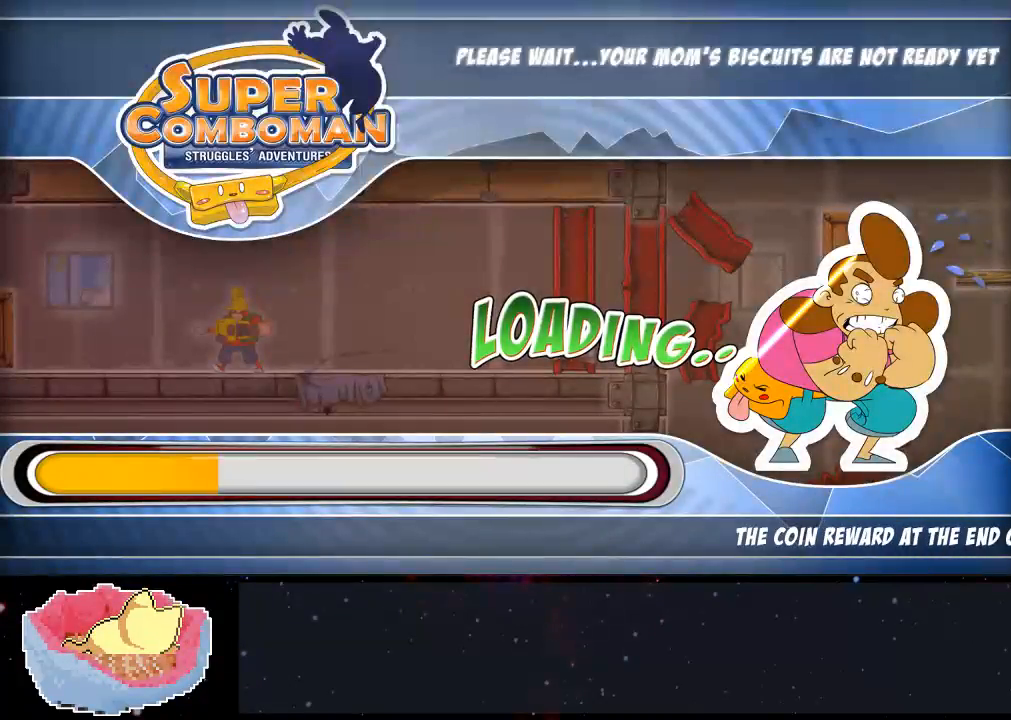
{"buttons": [], "left_stick": "center", "right_stick": "center", "events": [[167, "A", "down"], [233, "A", "up"], [367, "A", "down"], [433, "A", "up"]]}
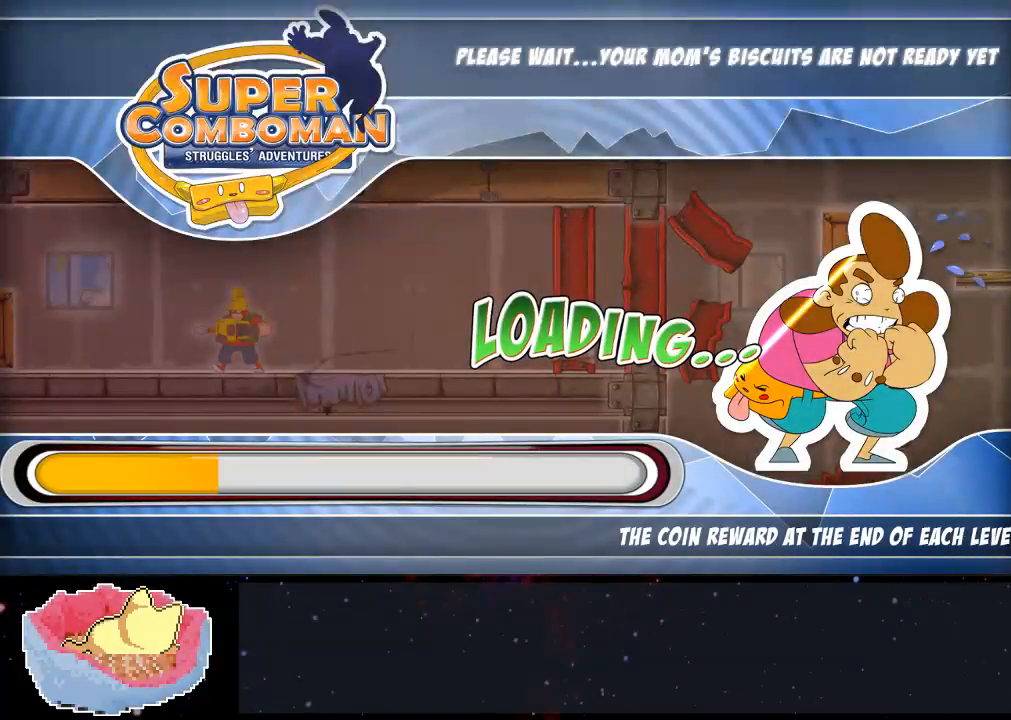
{"buttons": [], "left_stick": "center", "right_stick": "center", "events": []}
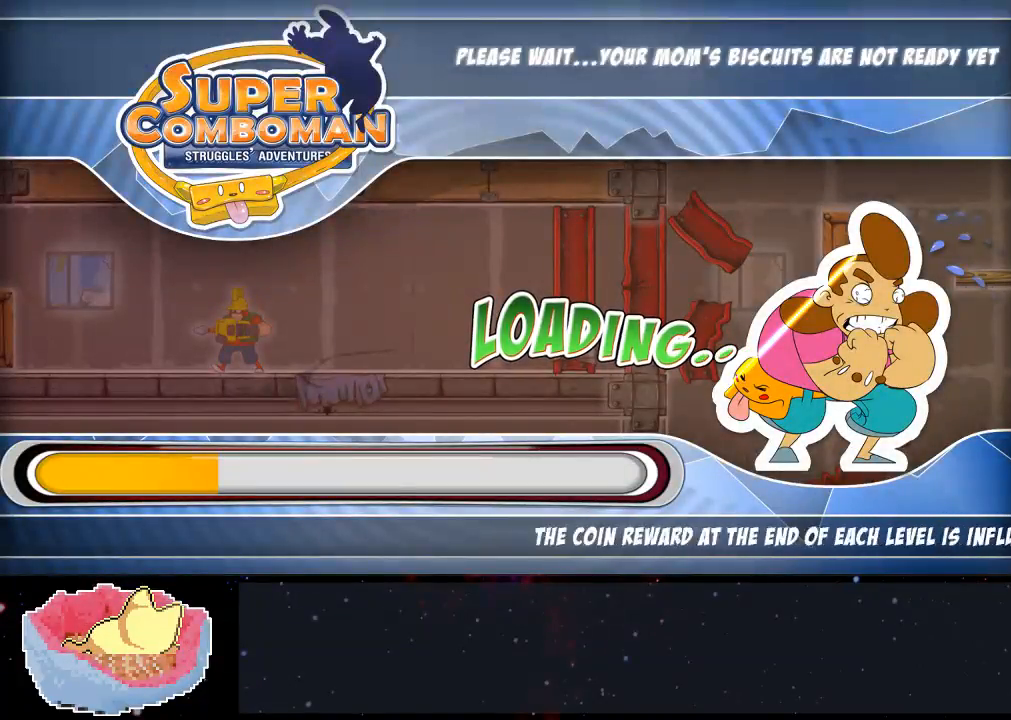
{"buttons": [], "left_stick": "center", "right_stick": "center", "events": []}
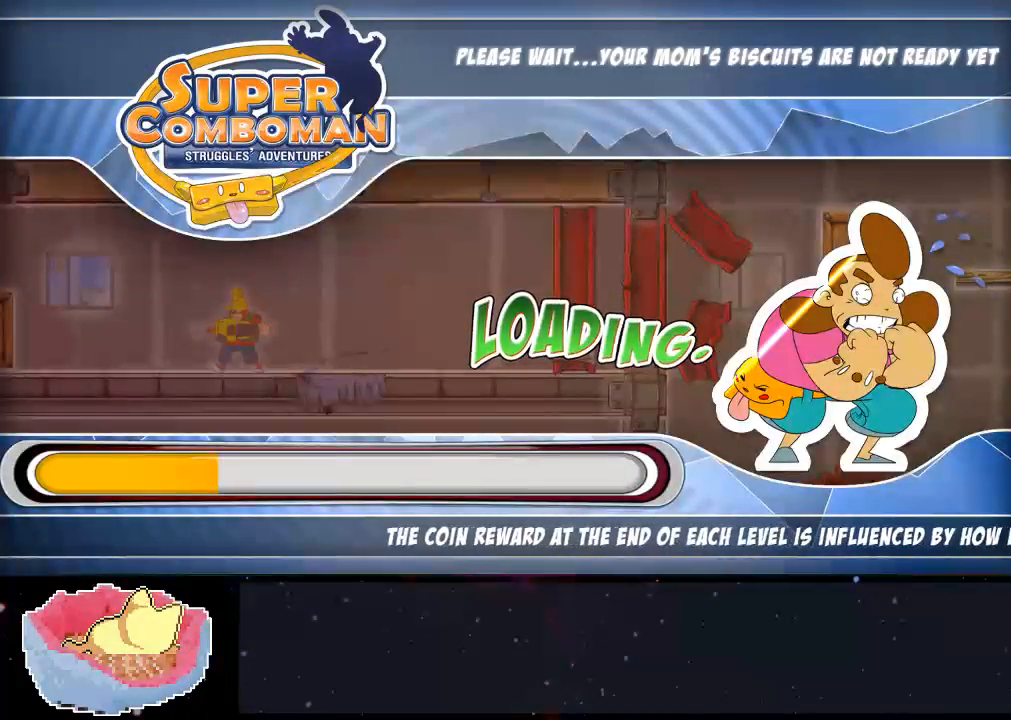
{"buttons": [], "left_stick": "center", "right_stick": "center", "events": []}